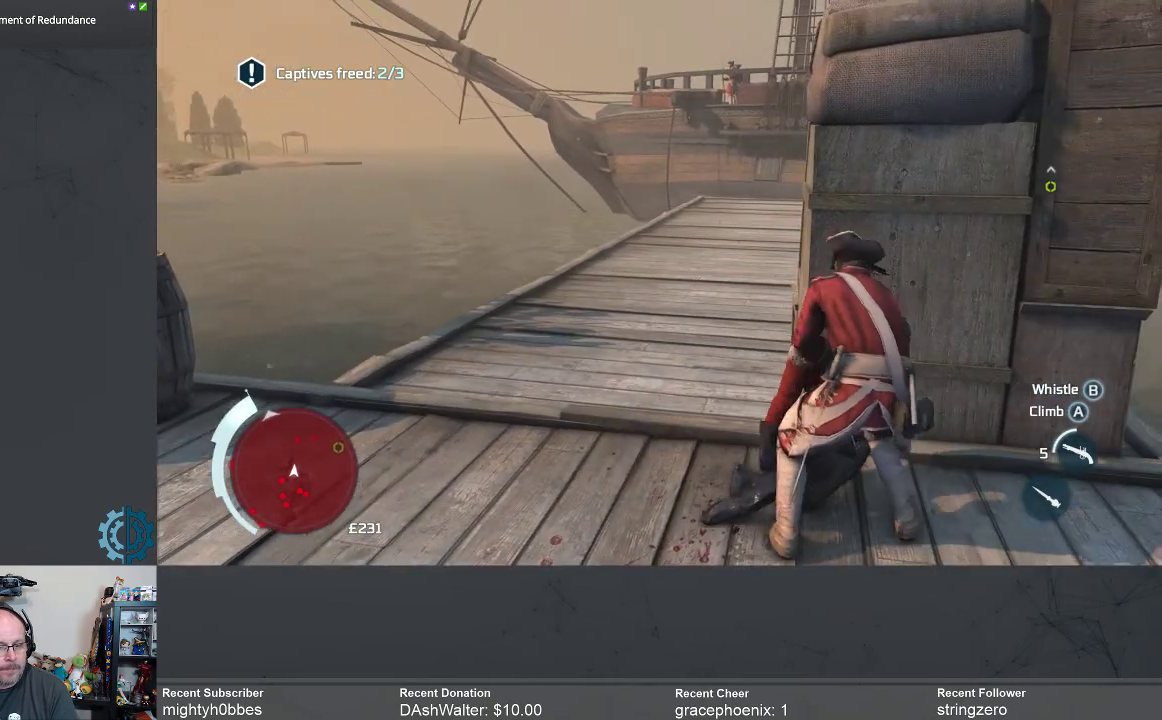
Gameplay with a controller (Xbox layout); each line is a JSON object with the inputs held at the frame after it. "events" lists button and stick changes between this image and that frame as [ms after this image, input, new state], when the widget could be followed in between.
{"buttons": [], "left_stick": "center", "right_stick": "right", "events": [[400, "right_stick", "right"]]}
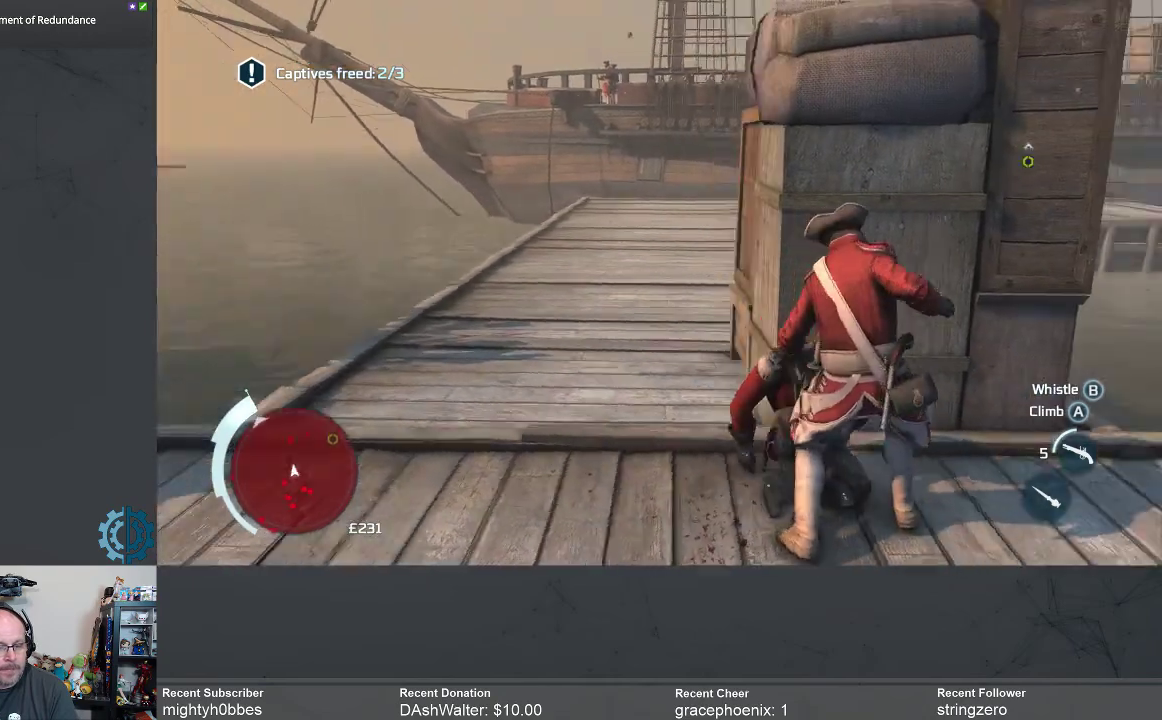
{"buttons": [], "left_stick": "up-right", "right_stick": "center", "events": [[67, "right_stick", "center"], [233, "left_stick", "right"], [300, "left_stick", "up-right"]]}
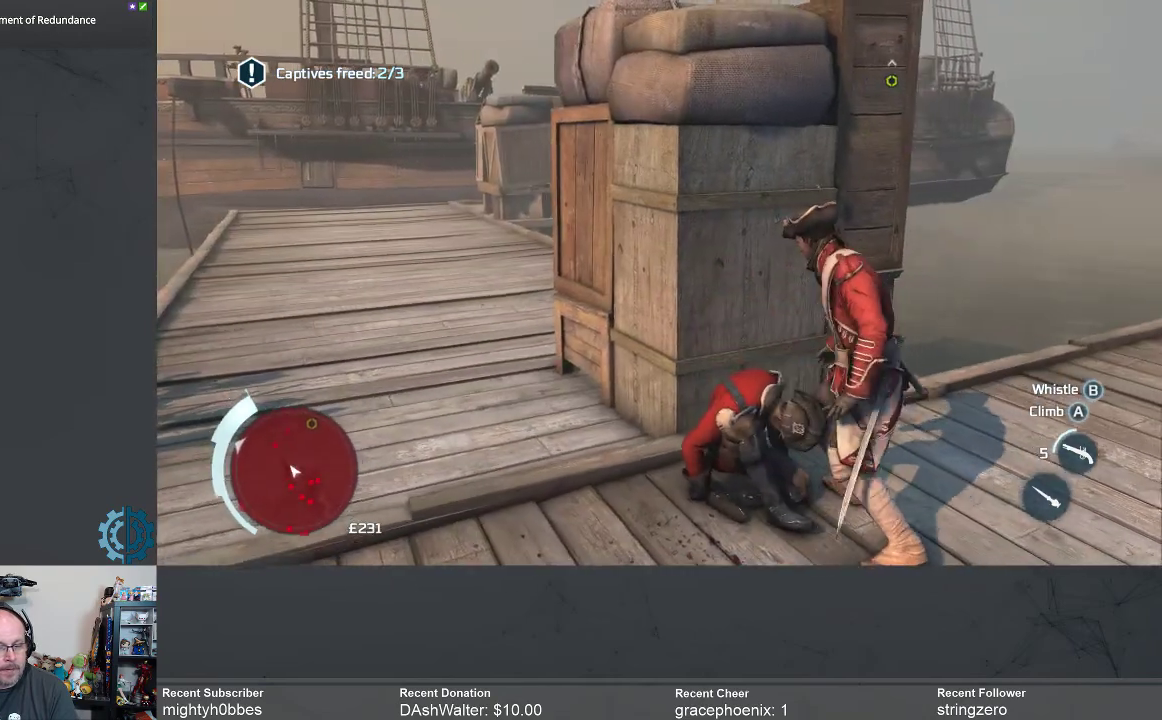
{"buttons": [], "left_stick": "up-right", "right_stick": "center", "events": [[167, "right_stick", "down-right"], [267, "right_stick", "center"]]}
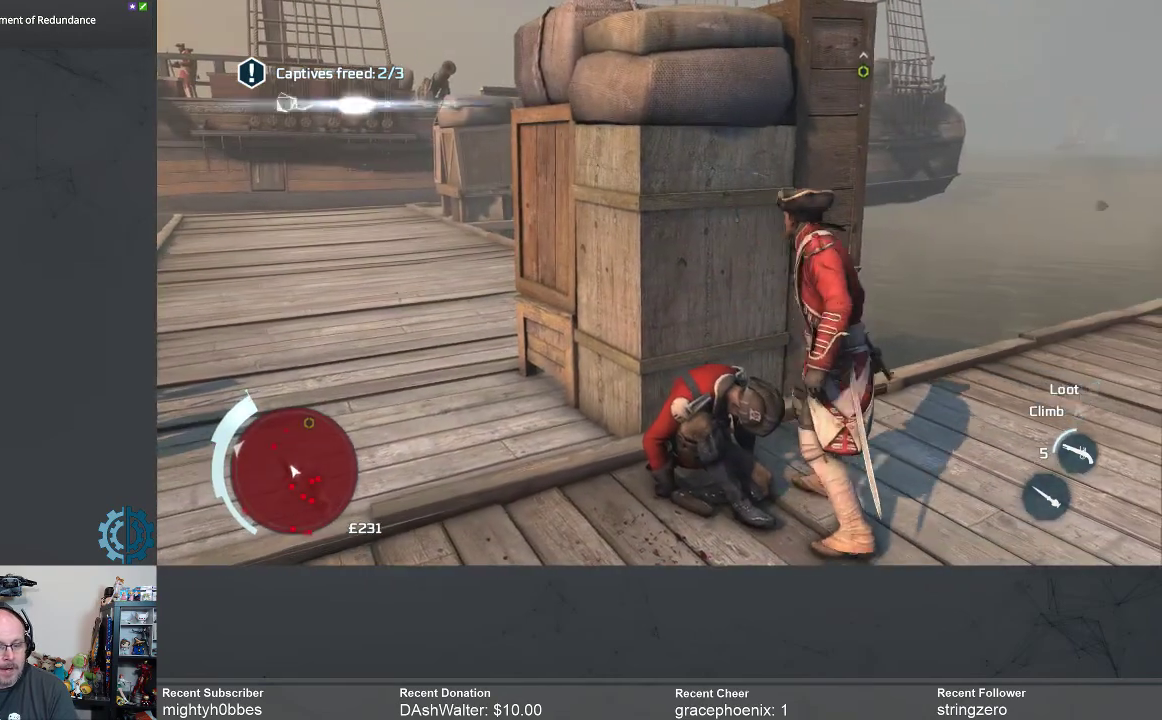
{"buttons": [], "left_stick": "up-right", "right_stick": "left", "events": [[433, "right_stick", "left"]]}
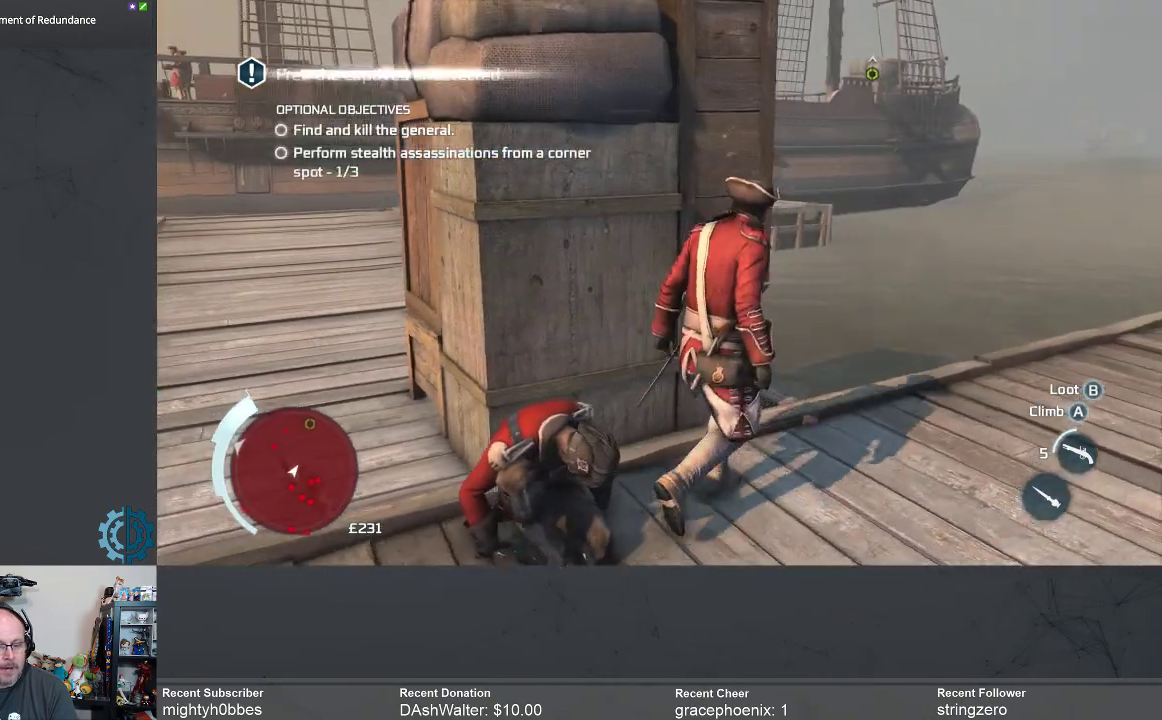
{"buttons": [], "left_stick": "up-right", "right_stick": "center", "events": [[100, "right_stick", "center"]]}
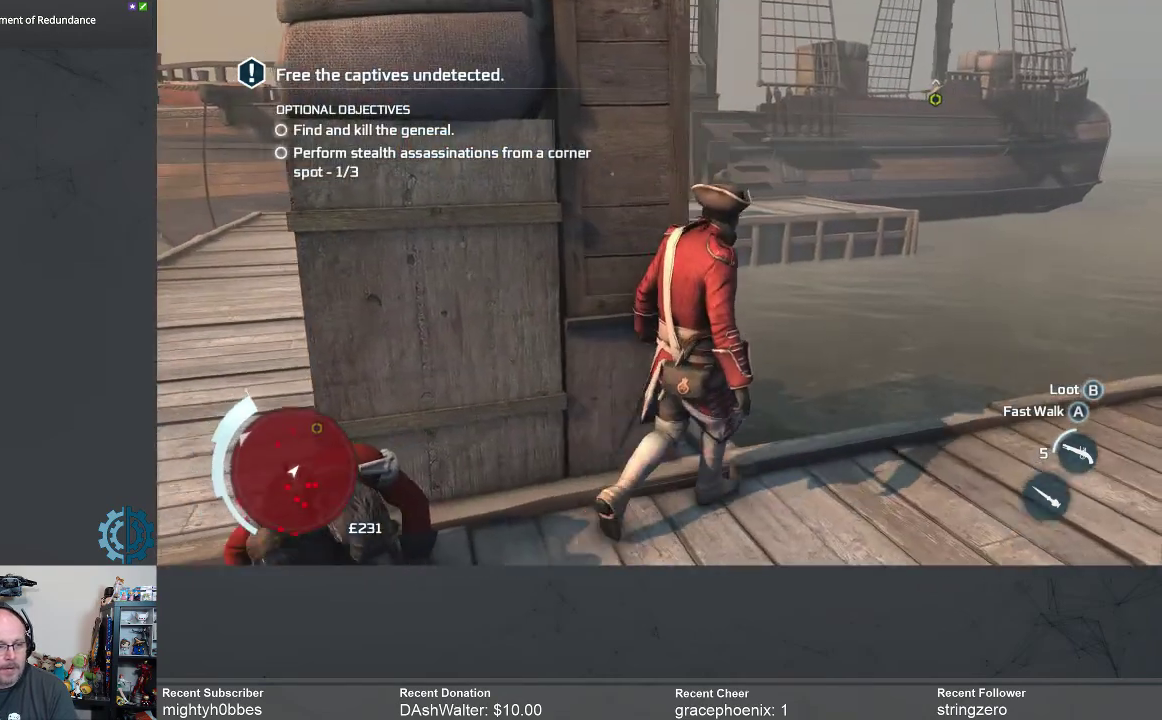
{"buttons": [], "left_stick": "center", "right_stick": "center", "events": [[33, "left_stick", "center"]]}
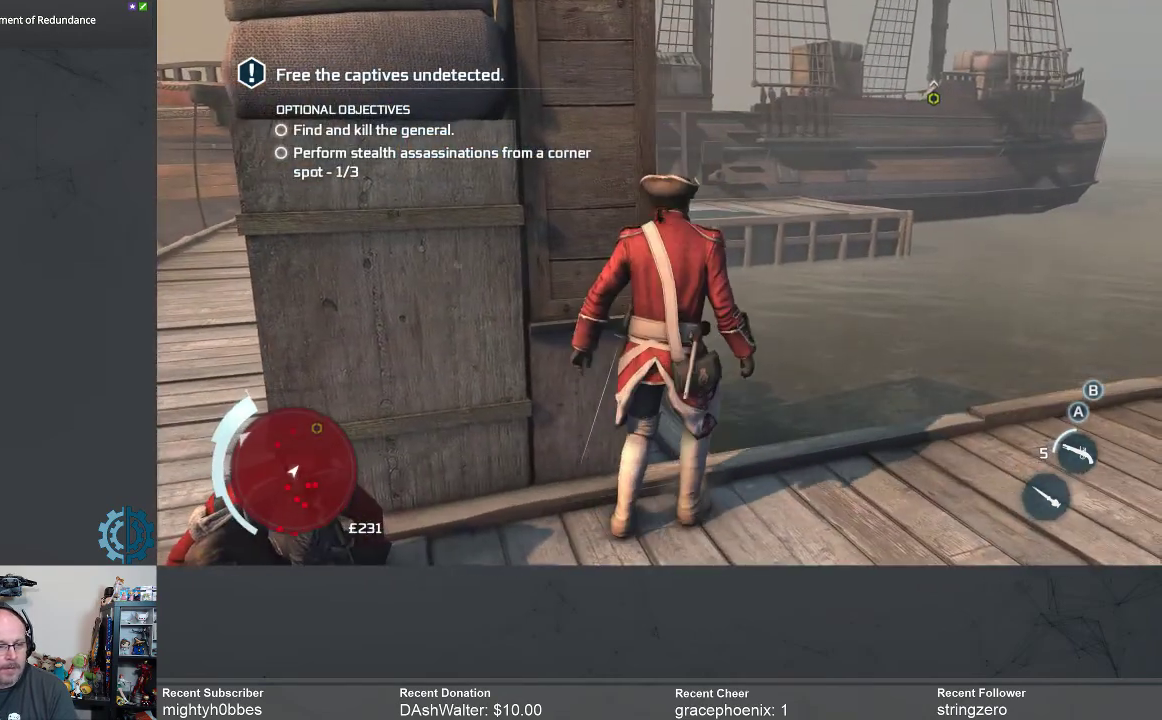
{"buttons": [], "left_stick": "up-right", "right_stick": "center", "events": [[33, "right_stick", "down-left"], [133, "left_stick", "right"], [200, "right_stick", "center"], [367, "left_stick", "up-right"]]}
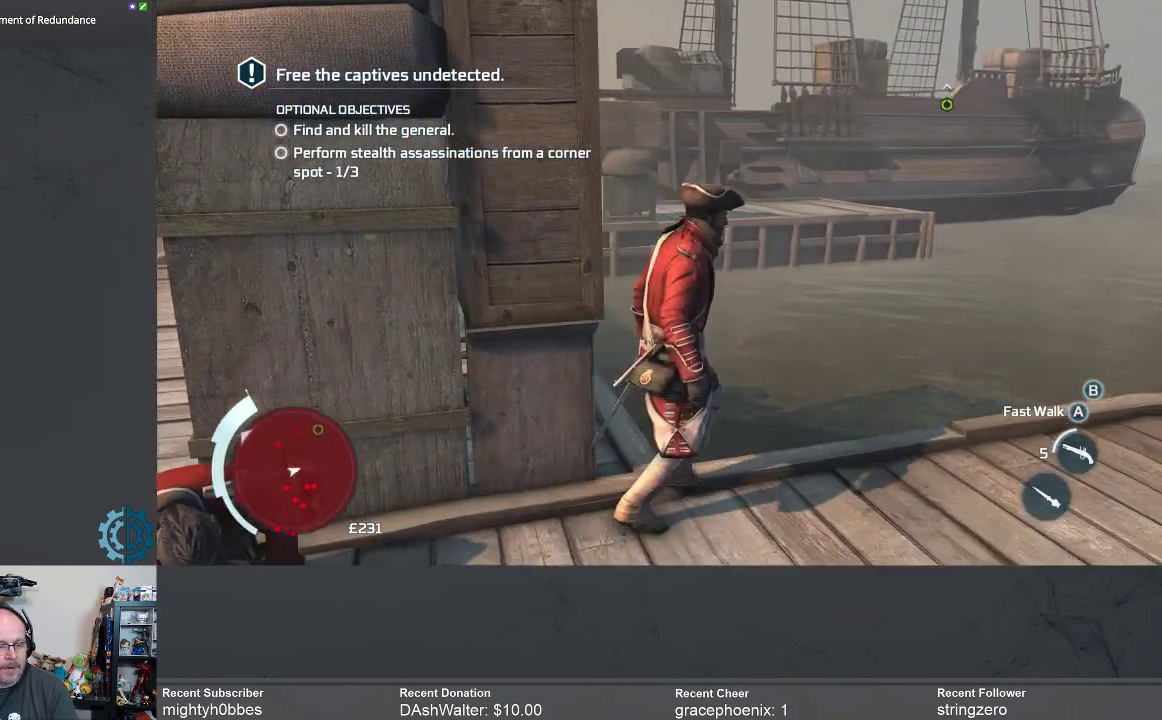
{"buttons": [], "left_stick": "center", "right_stick": "center", "events": [[100, "left_stick", "up"], [300, "left_stick", "center"]]}
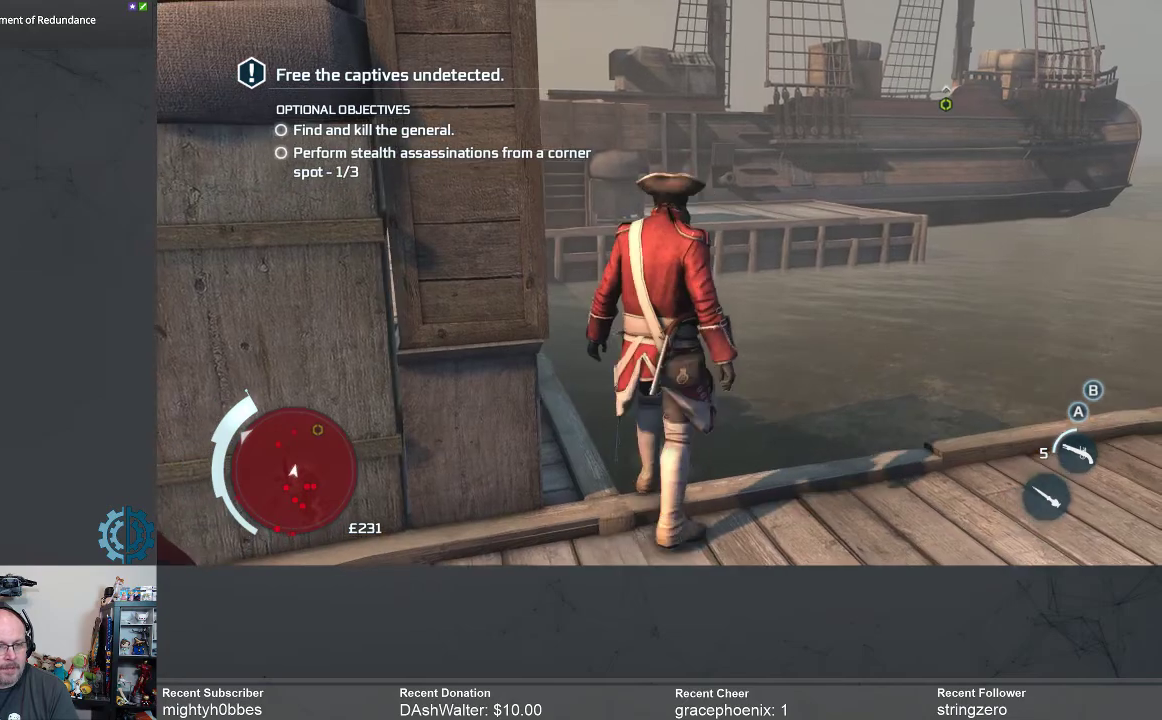
{"buttons": [], "left_stick": "up", "right_stick": "center", "events": [[133, "right_stick", "left"], [233, "left_stick", "up"], [267, "right_stick", "center"]]}
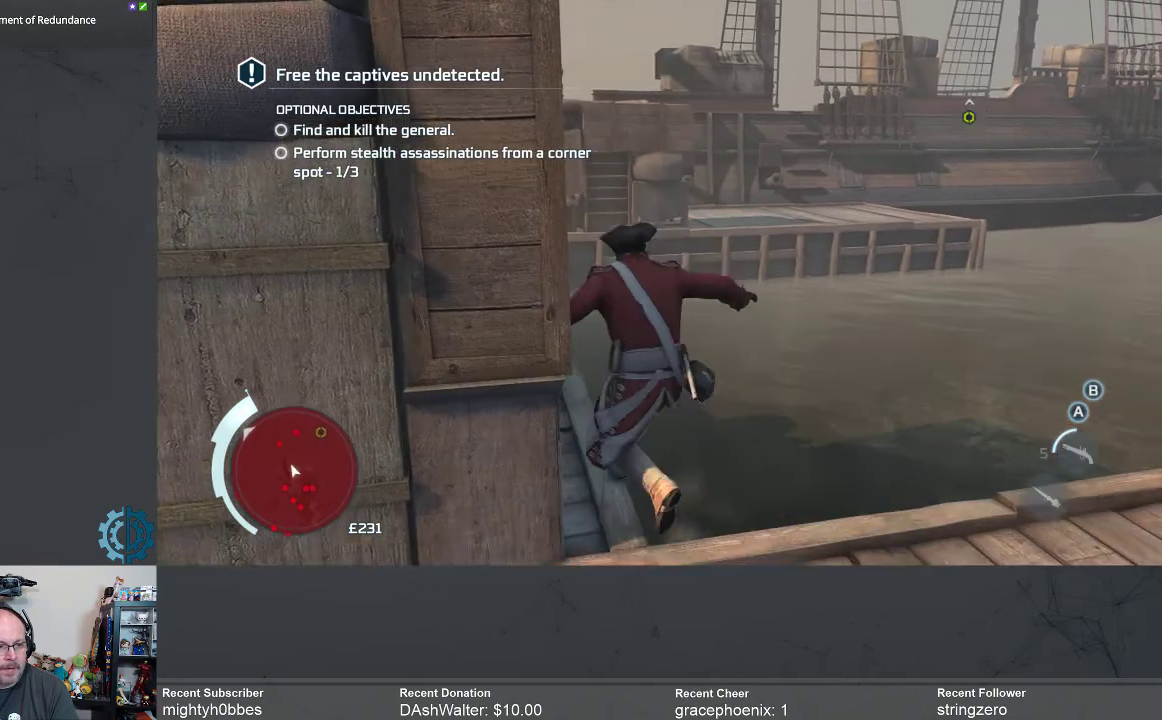
{"buttons": [], "left_stick": "center", "right_stick": "center", "events": [[233, "left_stick", "center"]]}
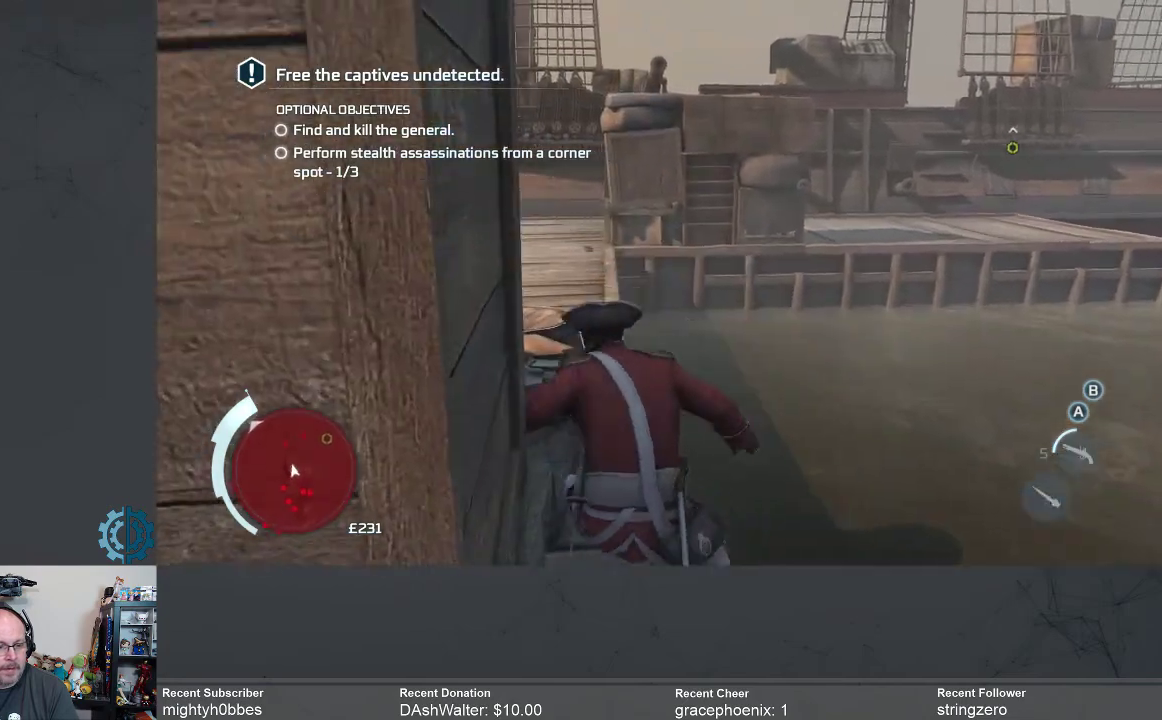
{"buttons": [], "left_stick": "center", "right_stick": "center", "events": []}
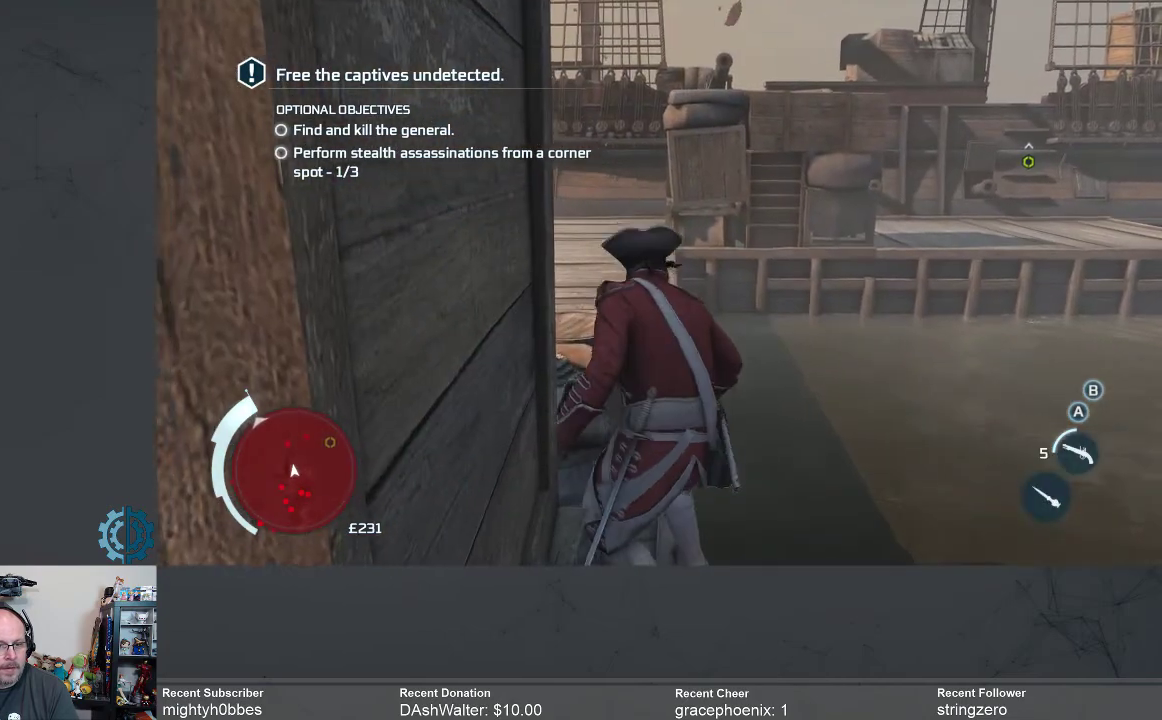
{"buttons": [], "left_stick": "center", "right_stick": "center", "events": [[133, "B", "down"], [200, "B", "up"]]}
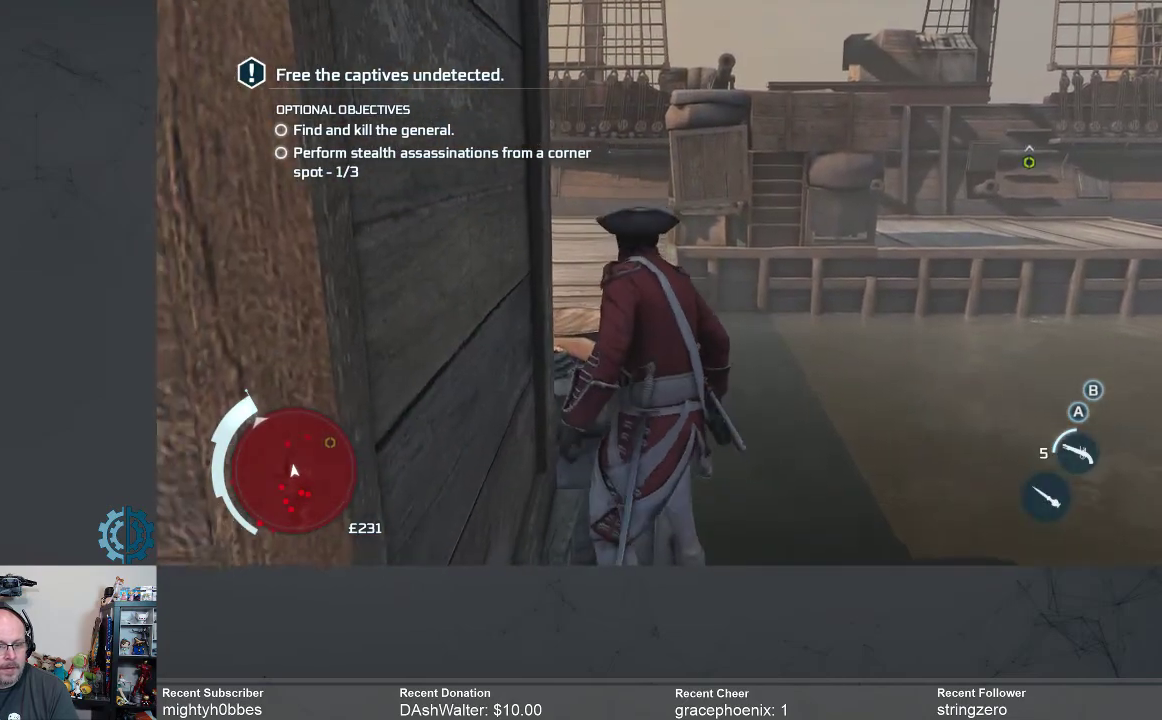
{"buttons": [], "left_stick": "center", "right_stick": "center", "events": [[100, "left_stick", "right"], [267, "B", "down"], [267, "left_stick", "center"], [333, "B", "up"]]}
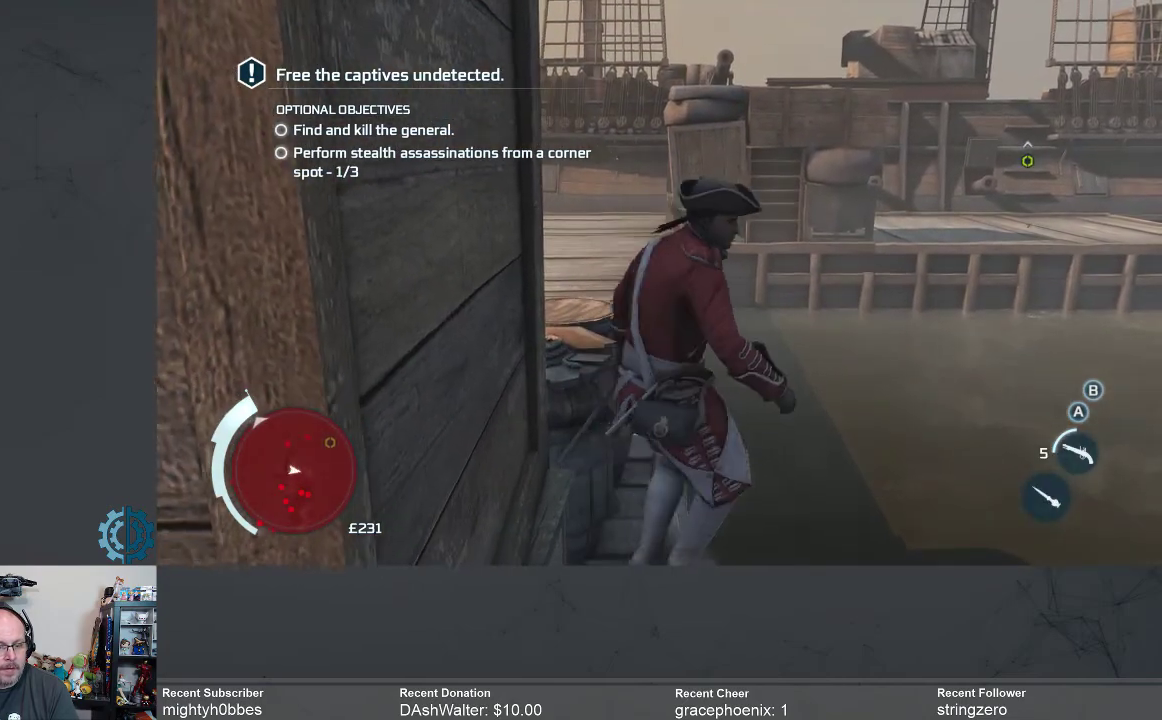
{"buttons": [], "left_stick": "right", "right_stick": "center", "events": [[333, "left_stick", "right"]]}
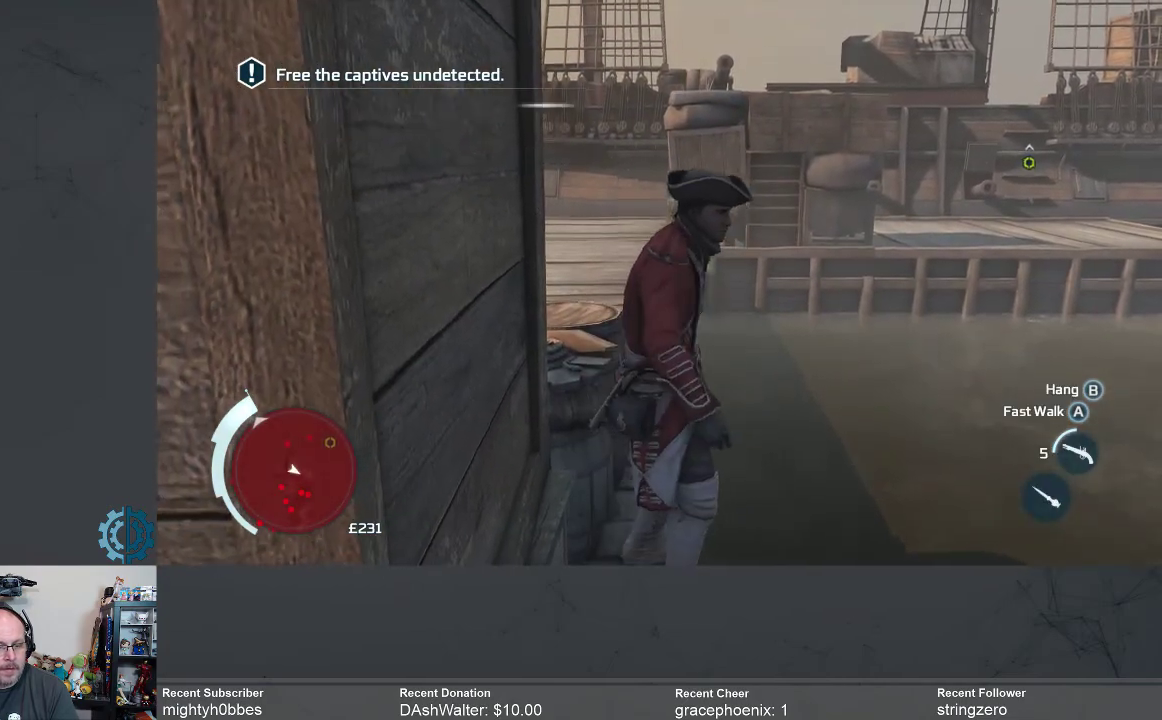
{"buttons": [], "left_stick": "up-right", "right_stick": "center", "events": [[167, "left_stick", "up-right"]]}
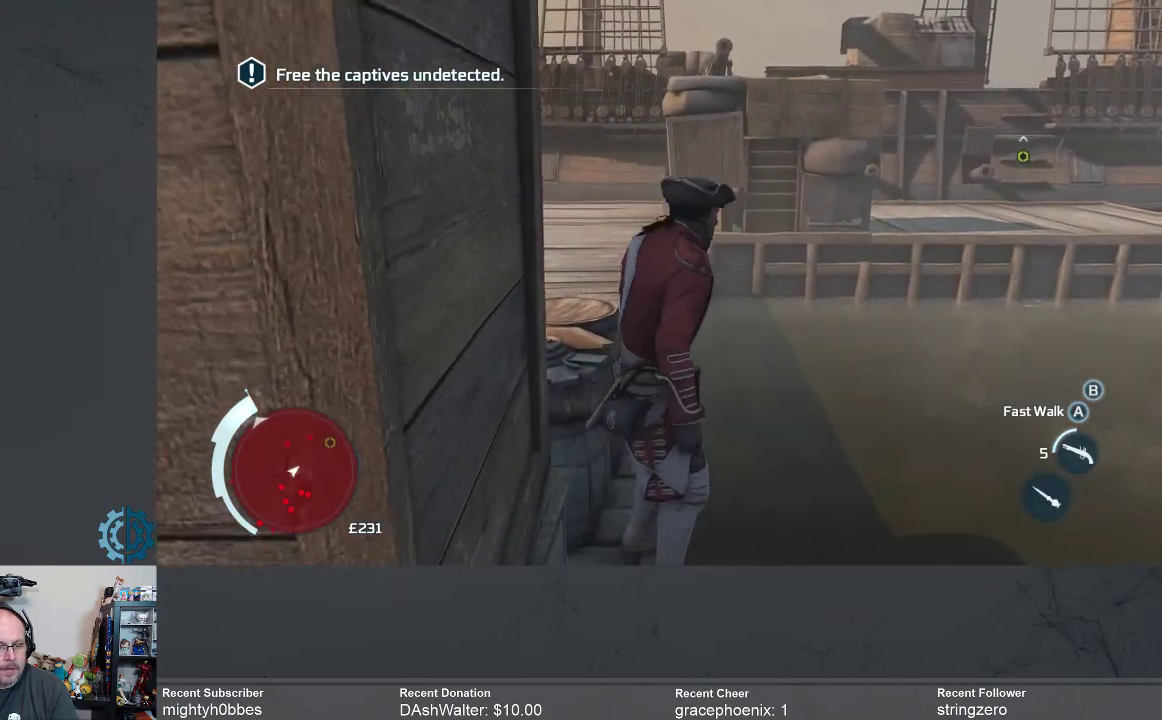
{"buttons": [], "left_stick": "up-right", "right_stick": "center", "events": [[233, "R2", "down"], [367, "R2", "up"]]}
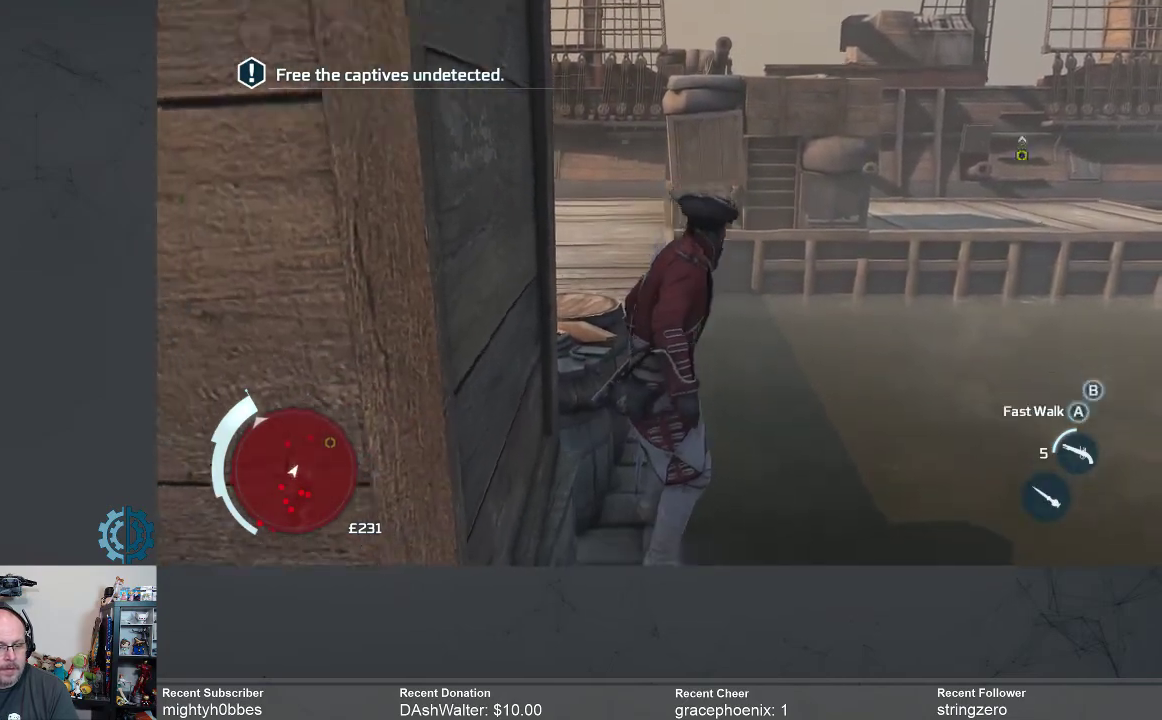
{"buttons": ["R2"], "left_stick": "up-right", "right_stick": "center", "events": [[67, "R2", "down"], [167, "B", "down"], [300, "B", "up"]]}
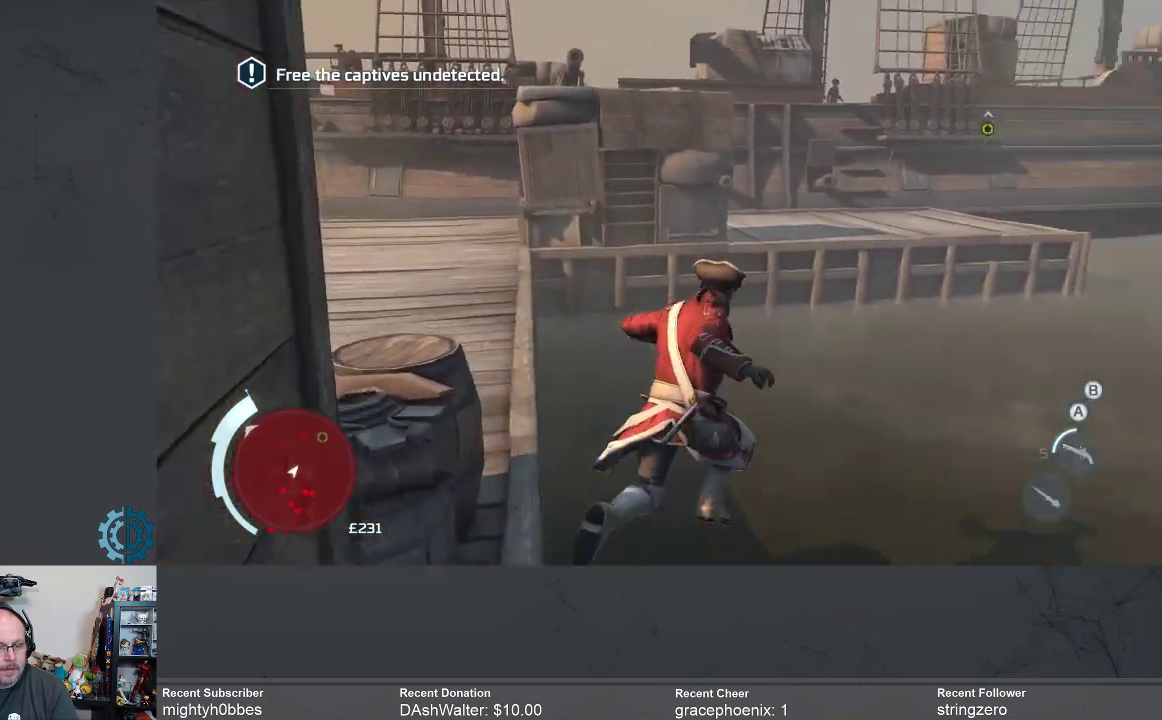
{"buttons": [], "left_stick": "up", "right_stick": "center", "events": [[167, "R2", "up"], [267, "left_stick", "center"], [400, "left_stick", "up"]]}
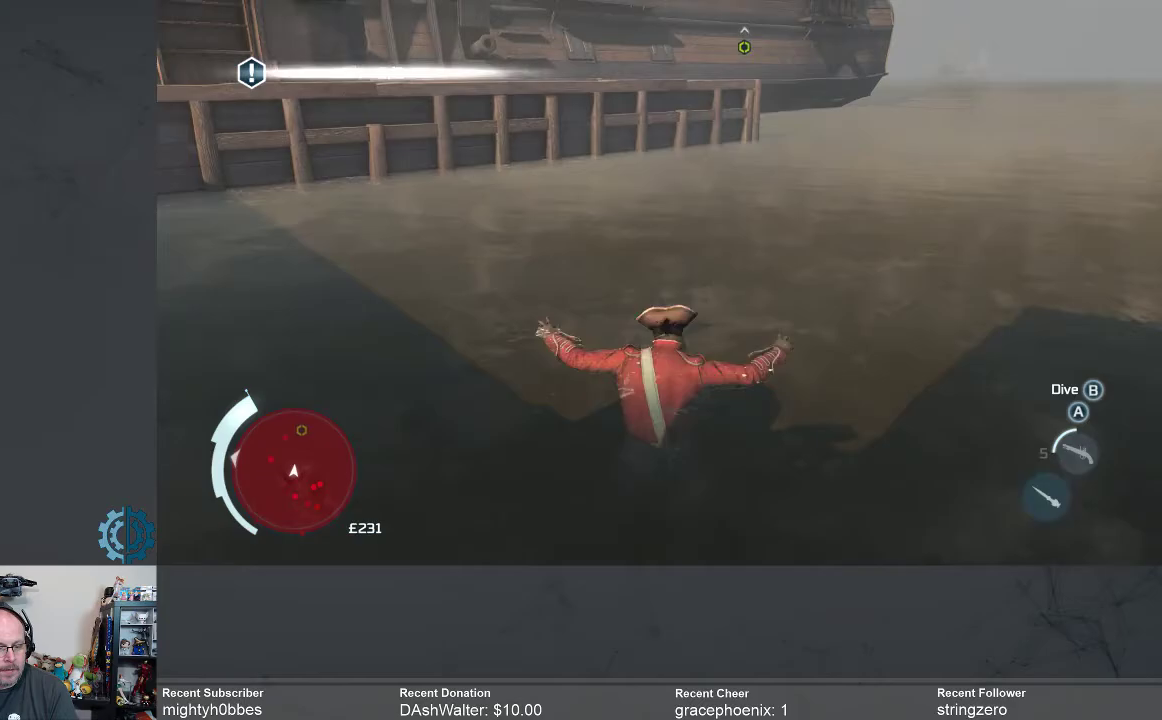
{"buttons": [], "left_stick": "up", "right_stick": "center", "events": []}
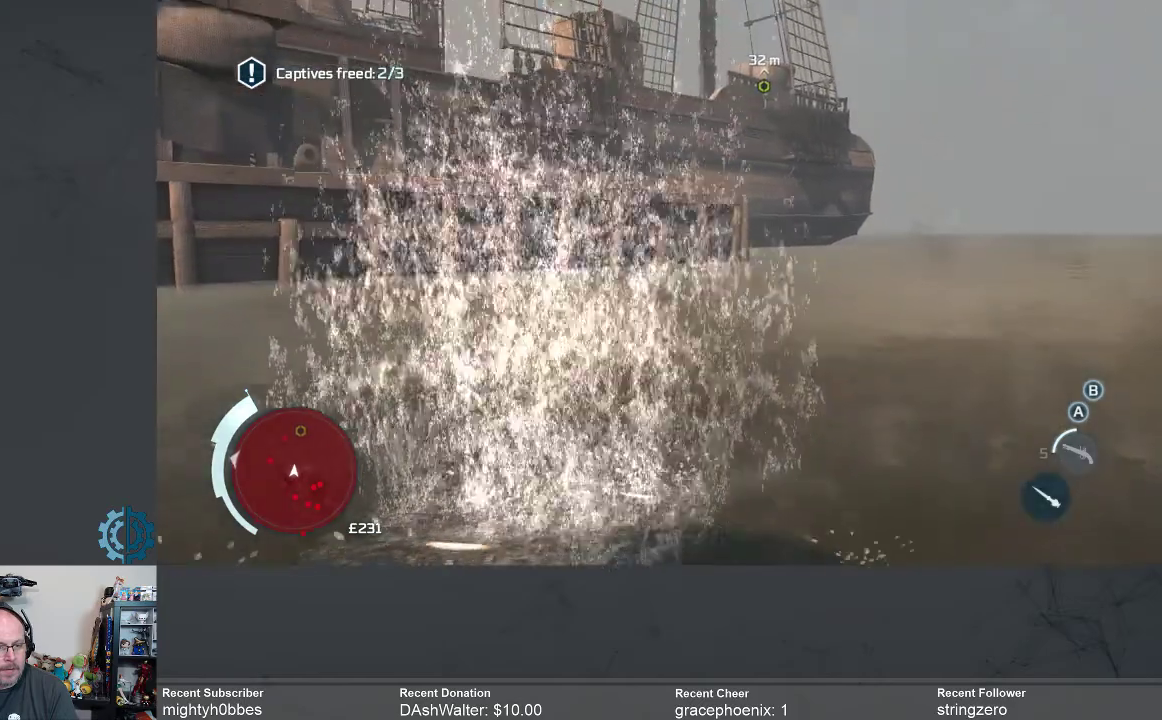
{"buttons": [], "left_stick": "up", "right_stick": "center", "events": [[100, "right_stick", "left"], [200, "right_stick", "center"]]}
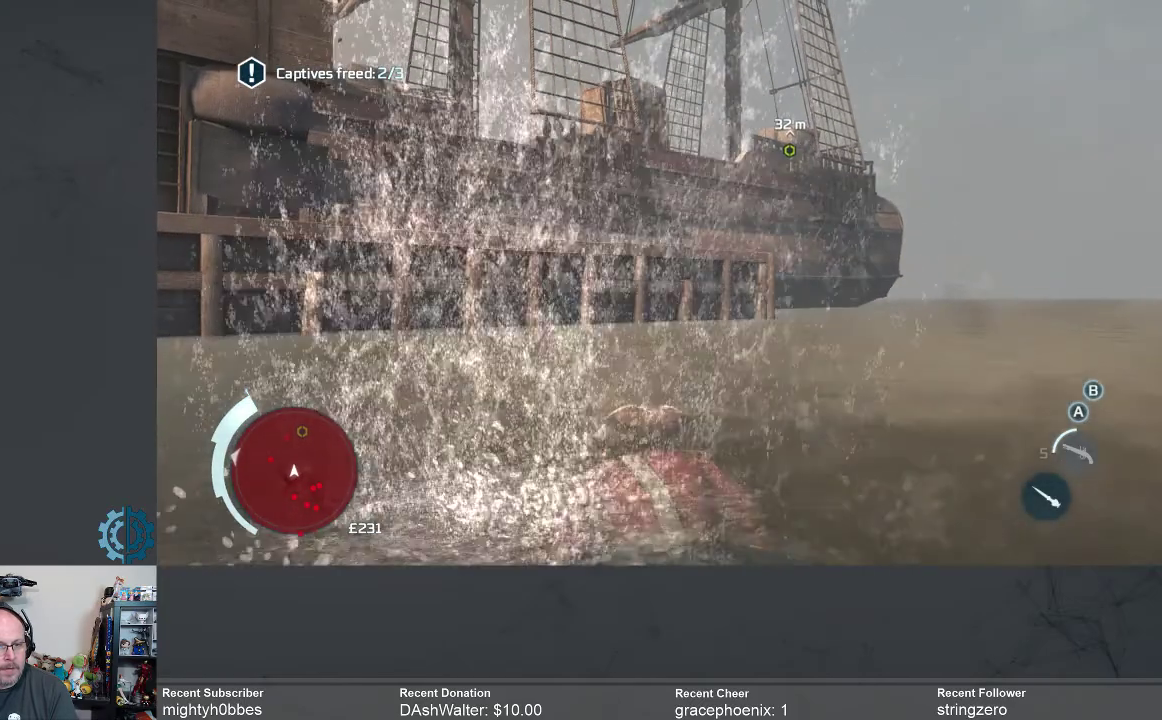
{"buttons": [], "left_stick": "up", "right_stick": "center", "events": [[233, "right_stick", "left"], [300, "right_stick", "center"]]}
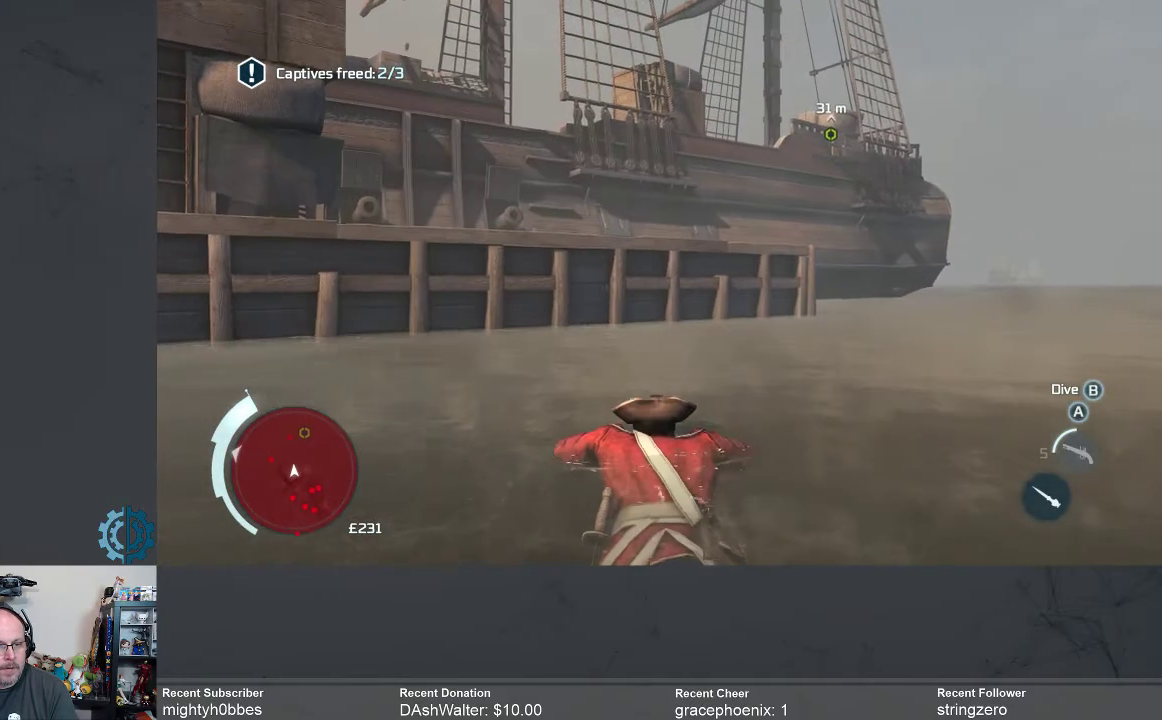
{"buttons": [], "left_stick": "up", "right_stick": "center", "events": [[100, "right_stick", "left"], [300, "right_stick", "center"]]}
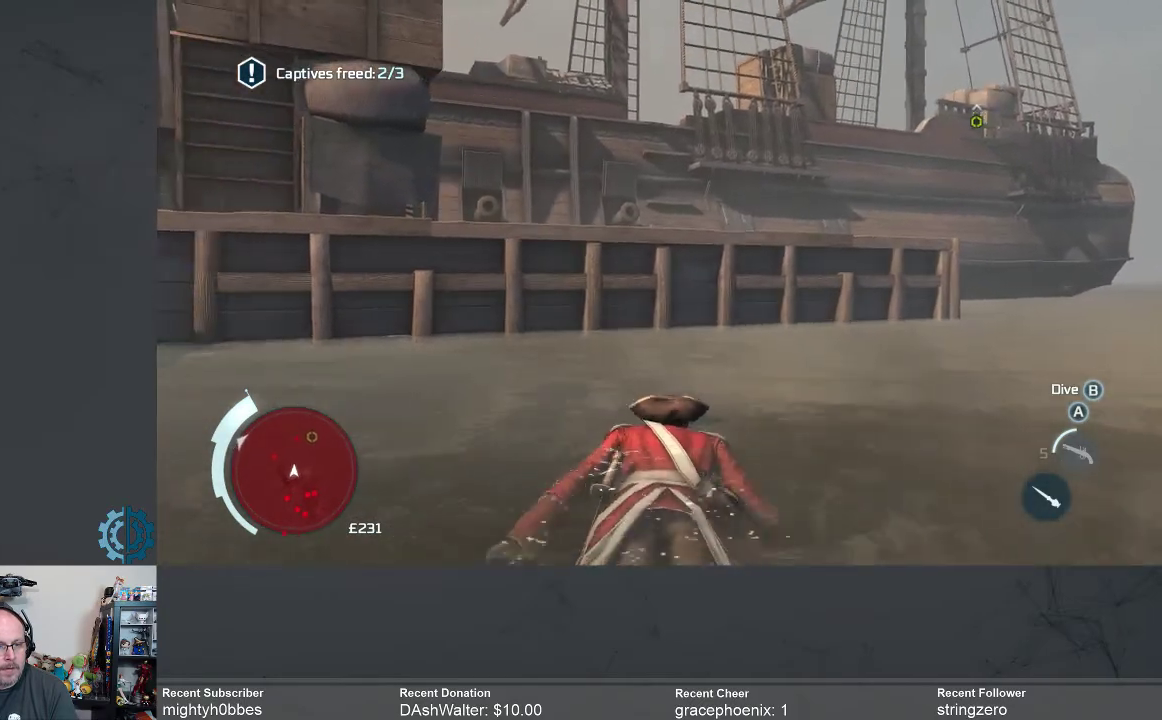
{"buttons": [], "left_stick": "up", "right_stick": "center", "events": []}
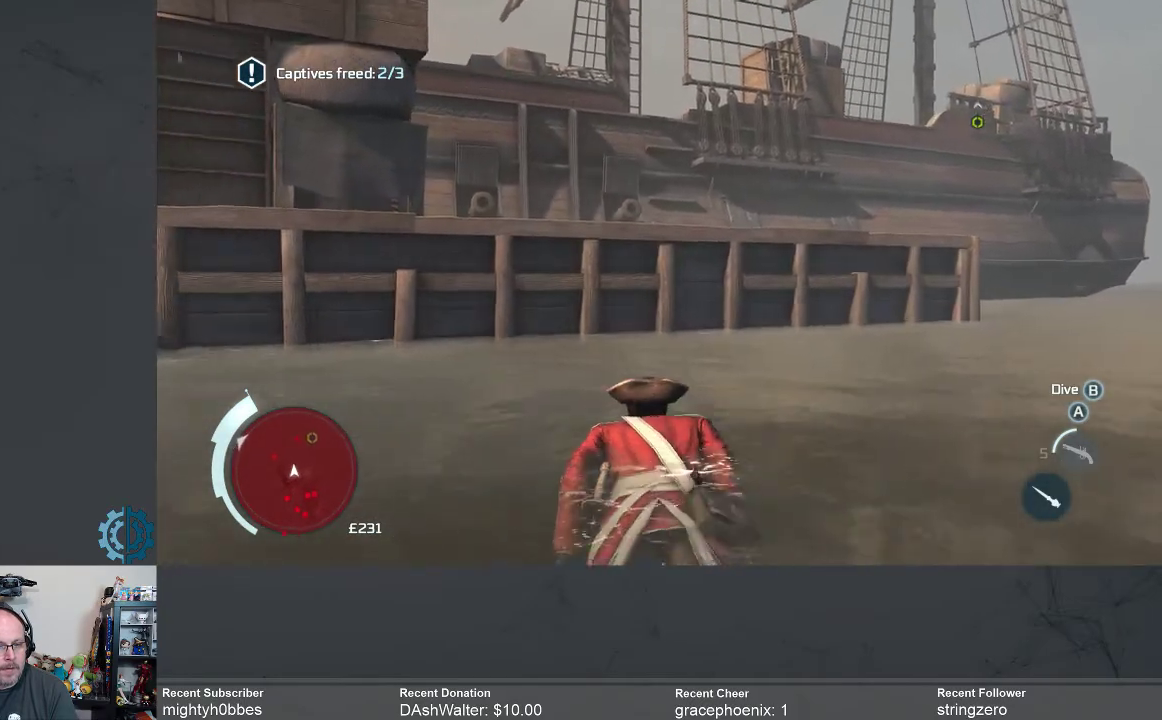
{"buttons": [], "left_stick": "up", "right_stick": "center", "events": []}
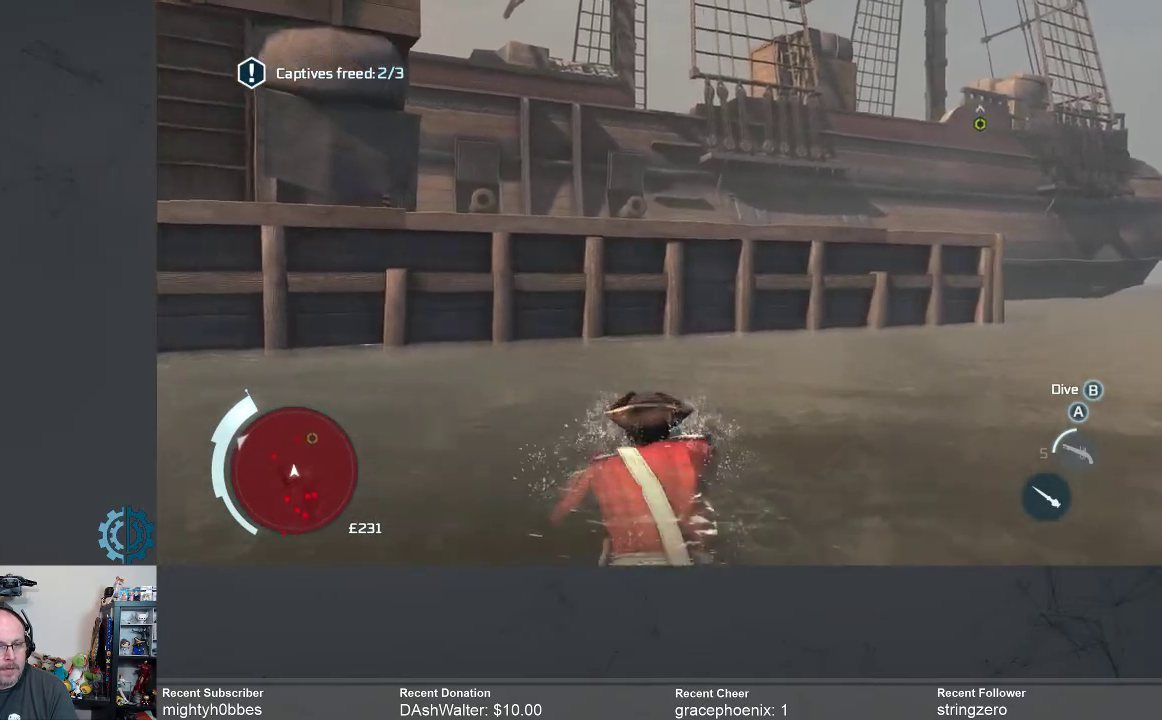
{"buttons": [], "left_stick": "up", "right_stick": "center", "events": []}
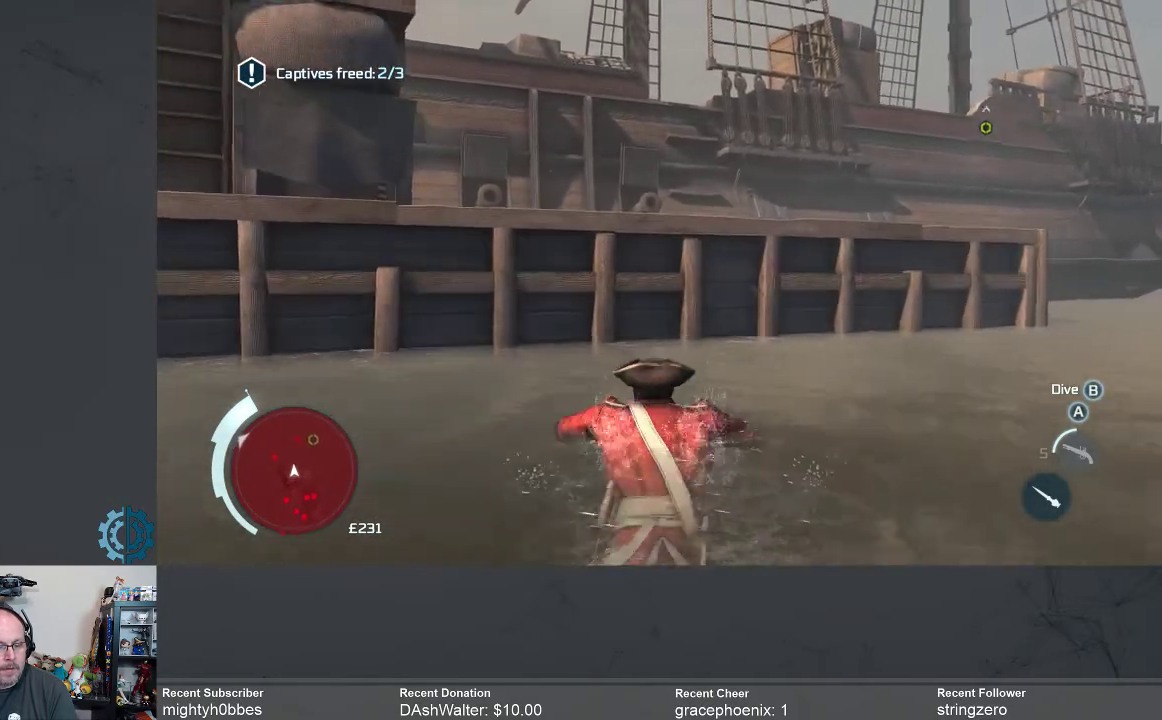
{"buttons": [], "left_stick": "up", "right_stick": "center", "events": []}
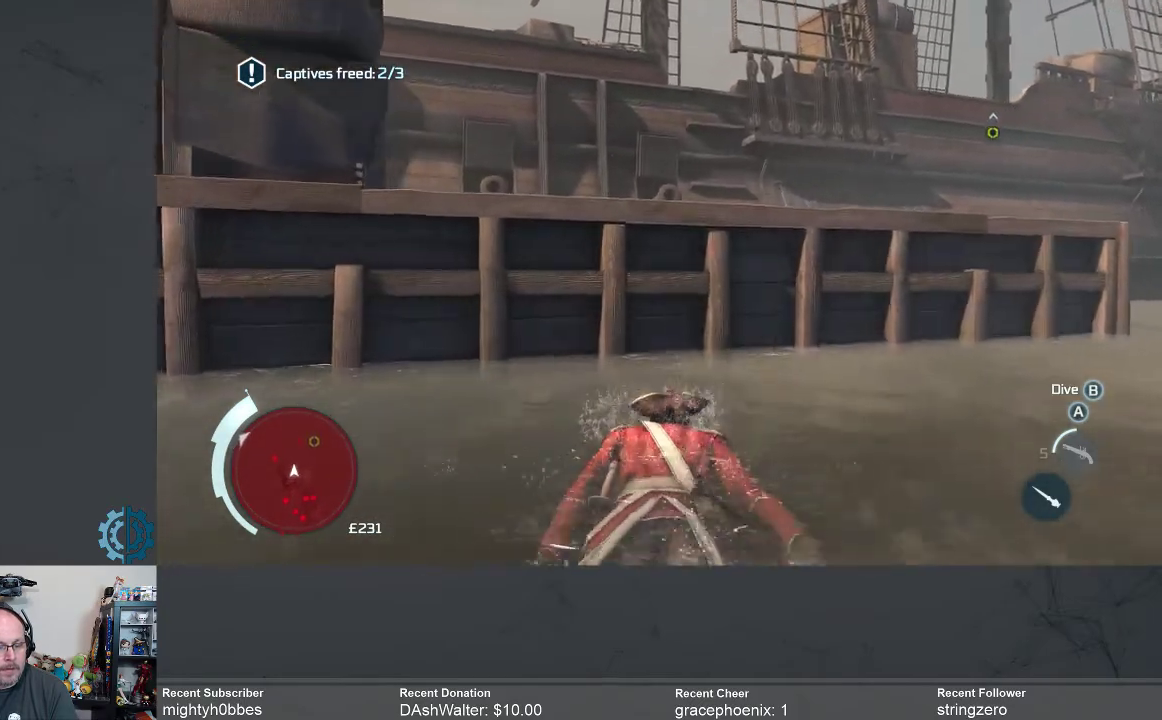
{"buttons": [], "left_stick": "up", "right_stick": "center", "events": [[33, "right_stick", "right"], [267, "right_stick", "center"]]}
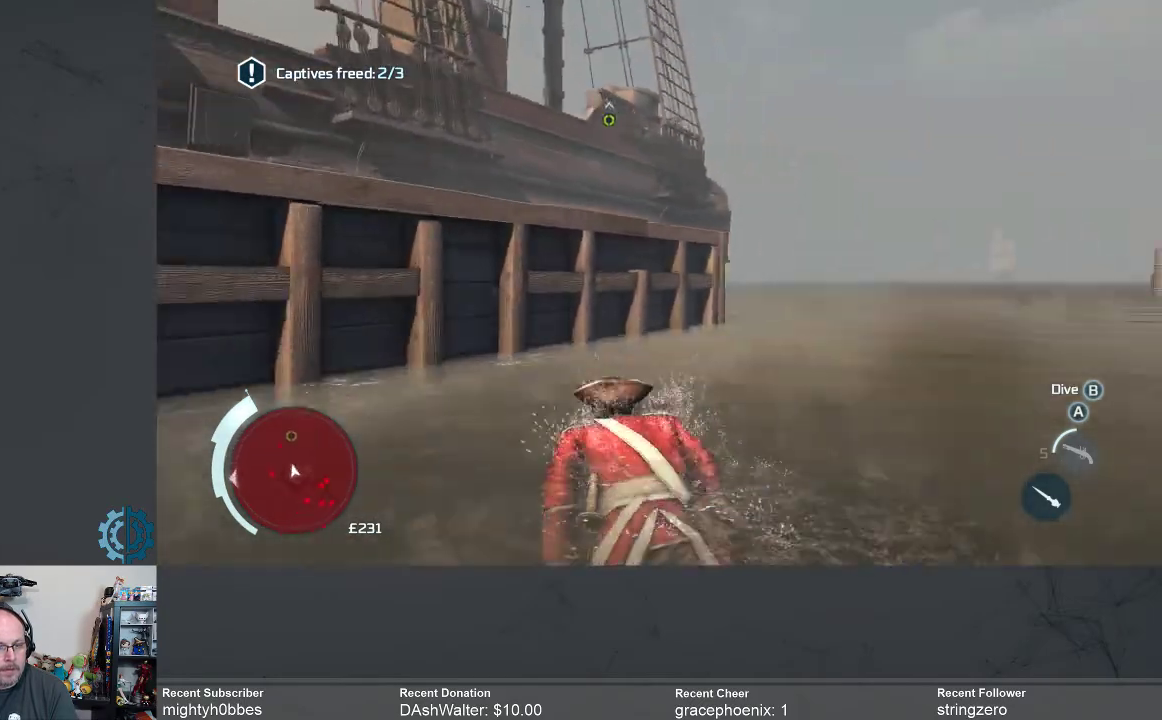
{"buttons": [], "left_stick": "up", "right_stick": "center", "events": []}
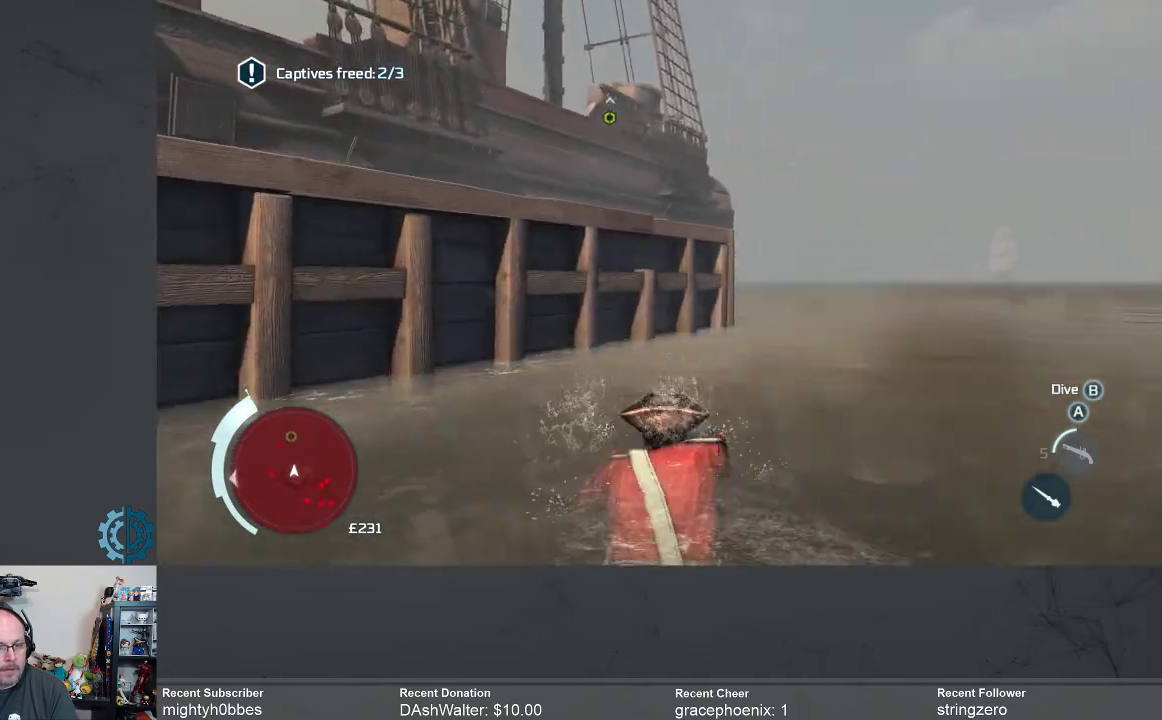
{"buttons": [], "left_stick": "up", "right_stick": "center", "events": []}